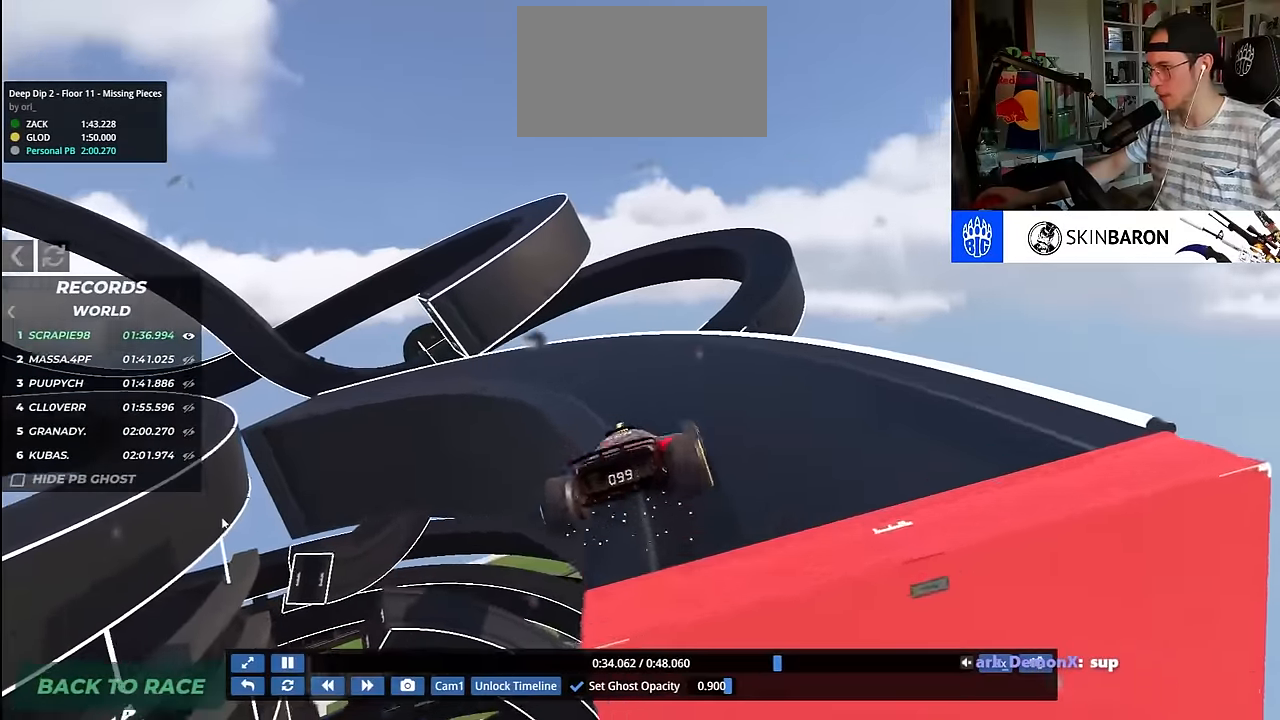
Gameplay with keyboard; each line is a JSON object with the keys held at the frame after it. "events" lists presses ("down") and releases ("up") of "down", "left", "right" and "up" between this image and that frame as [ms after this image, input, new state], when the widget could be followed in between. No other keys are recorded. Mouse input is not recorded.
{"keys": ["left", "up"], "events": [[183, "left", "up"], [217, "left", "down"]]}
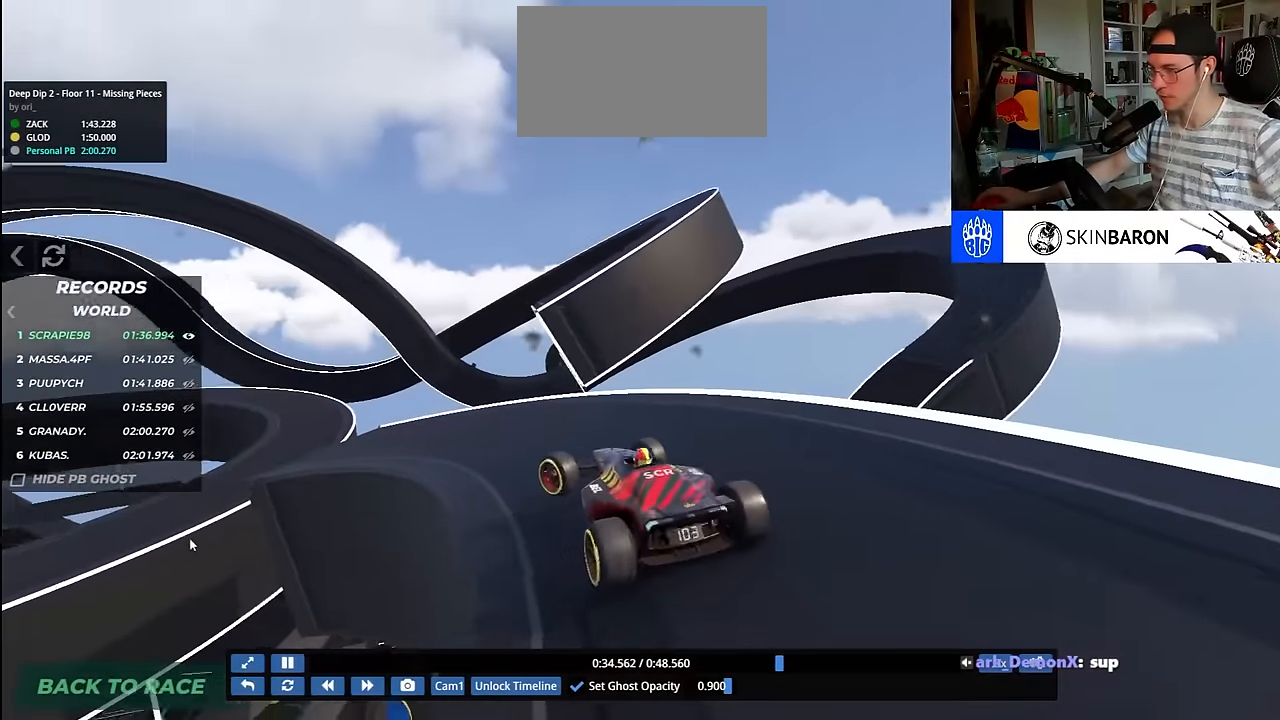
{"keys": ["up"], "events": [[267, "left", "up"], [317, "right", "down"], [433, "right", "up"]]}
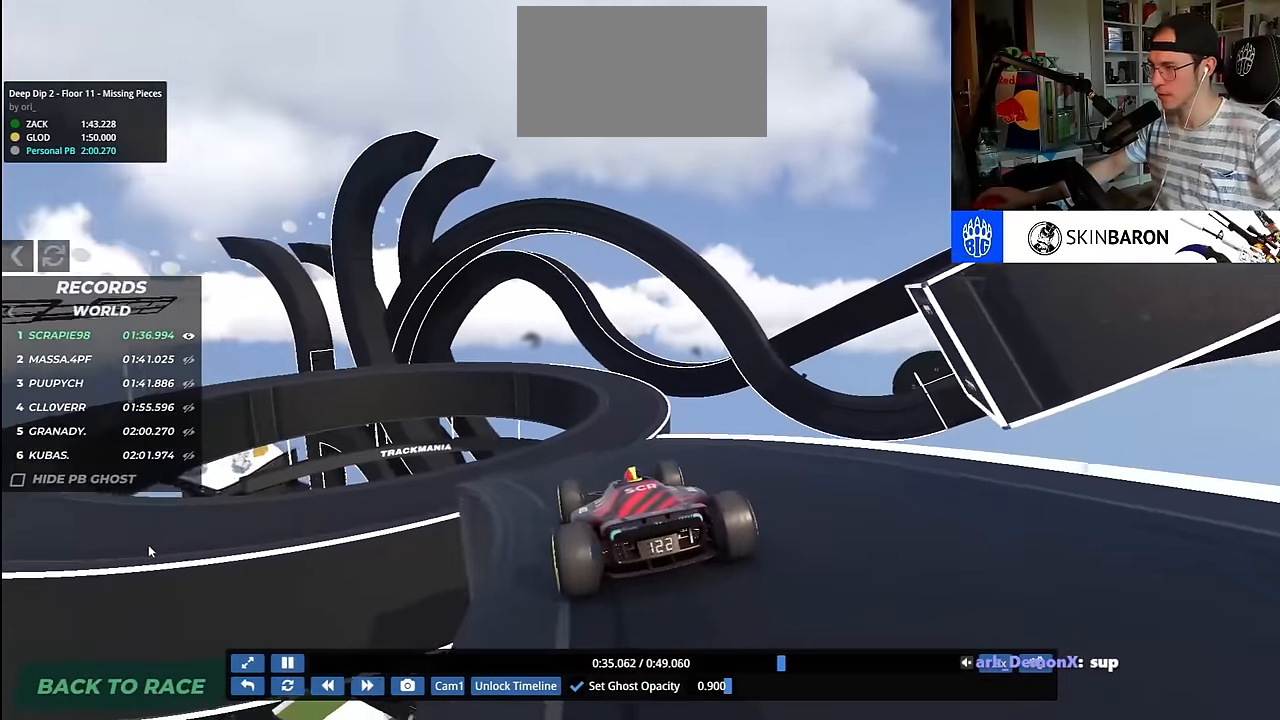
{"keys": ["down", "left", "up"], "events": [[117, "right", "down"], [350, "right", "up"], [417, "down", "down"], [433, "left", "down"]]}
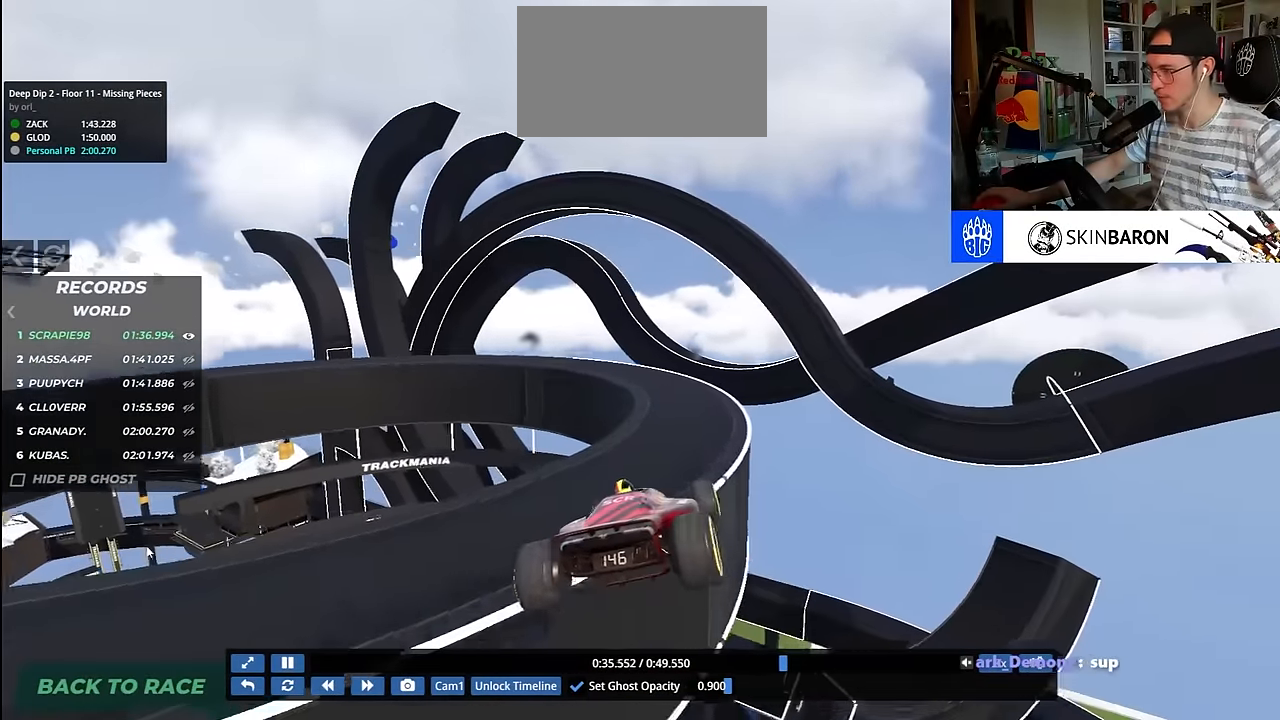
{"keys": ["left", "up"], "events": [[17, "down", "up"], [117, "left", "up"], [200, "up", "up"], [383, "left", "down"], [417, "up", "down"]]}
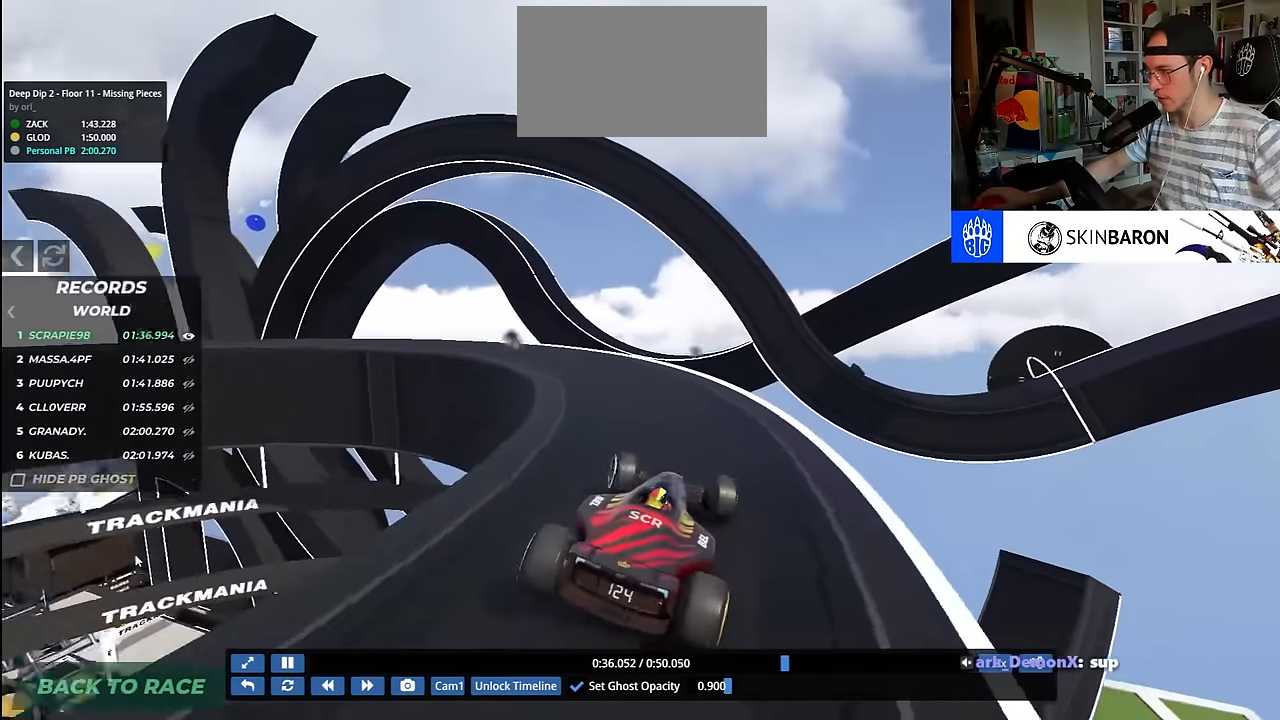
{"keys": ["left", "up"], "events": [[100, "up", "up"], [167, "up", "down"]]}
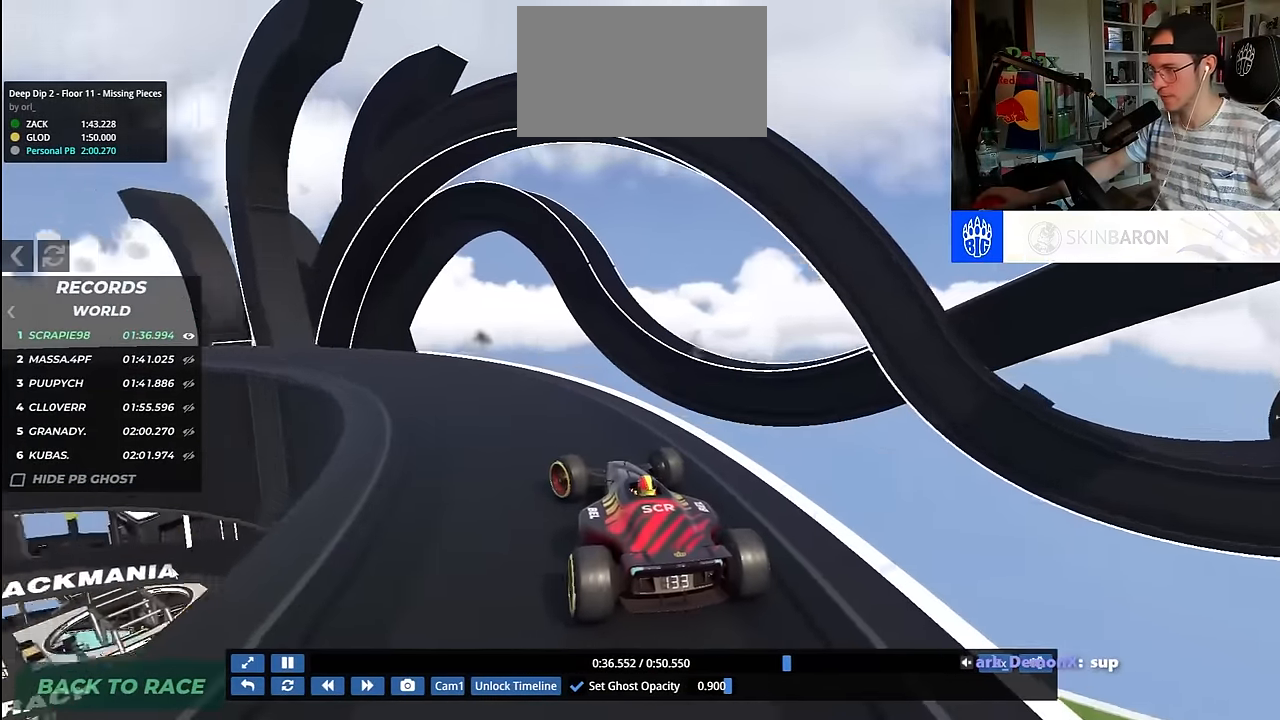
{"keys": ["left", "up"], "events": [[200, "up", "up"], [267, "up", "down"]]}
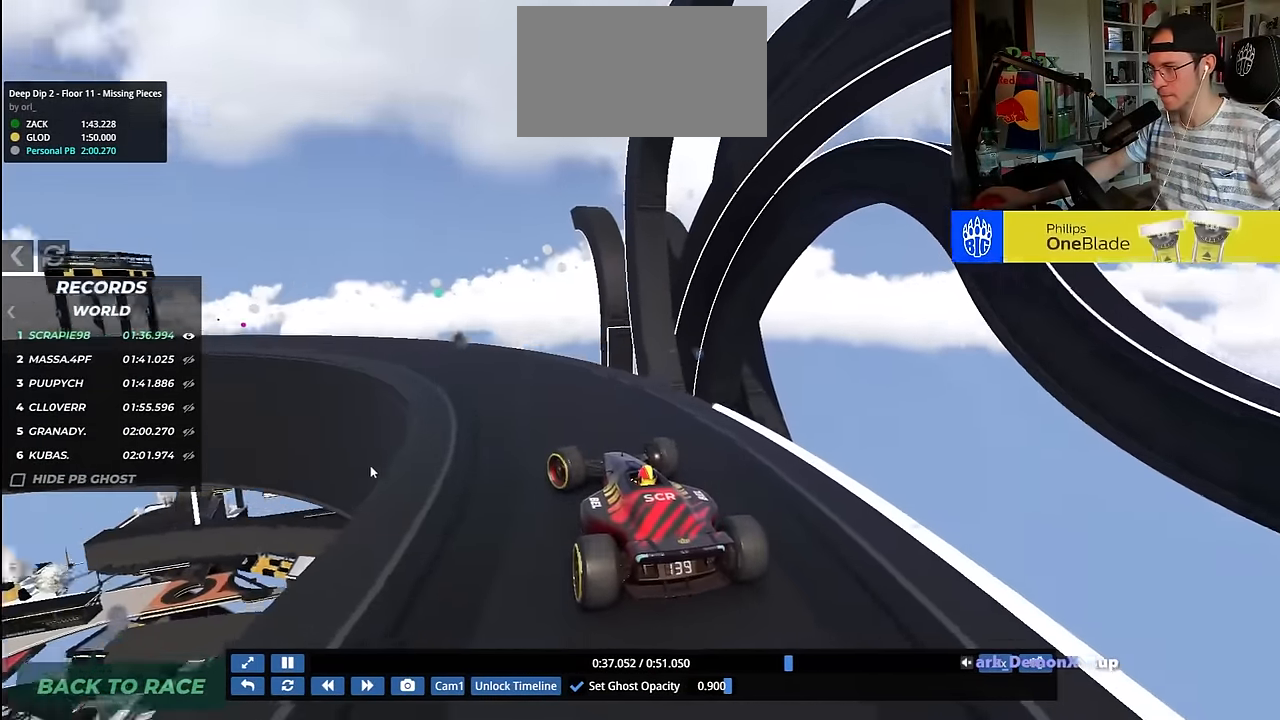
{"keys": ["left", "up"], "events": []}
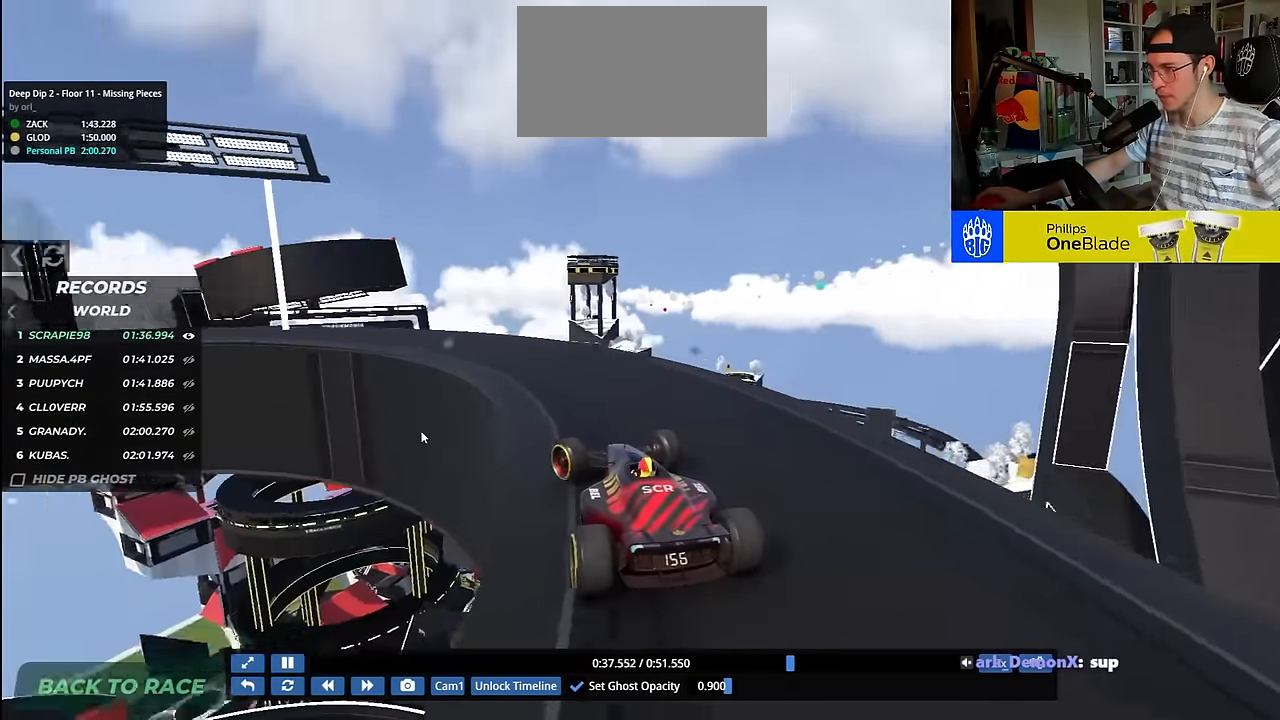
{"keys": ["up"], "events": [[233, "left", "up"], [283, "right", "down"], [433, "right", "up"]]}
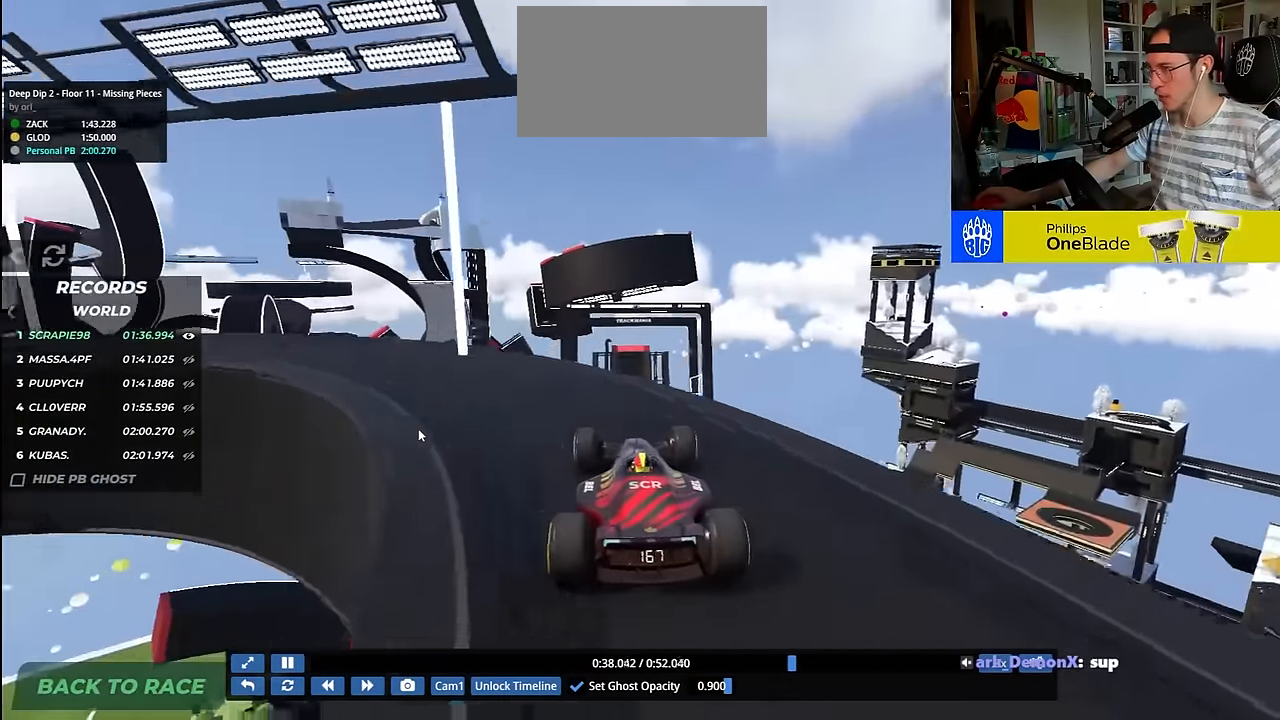
{"keys": ["left", "up"], "events": [[333, "left", "down"]]}
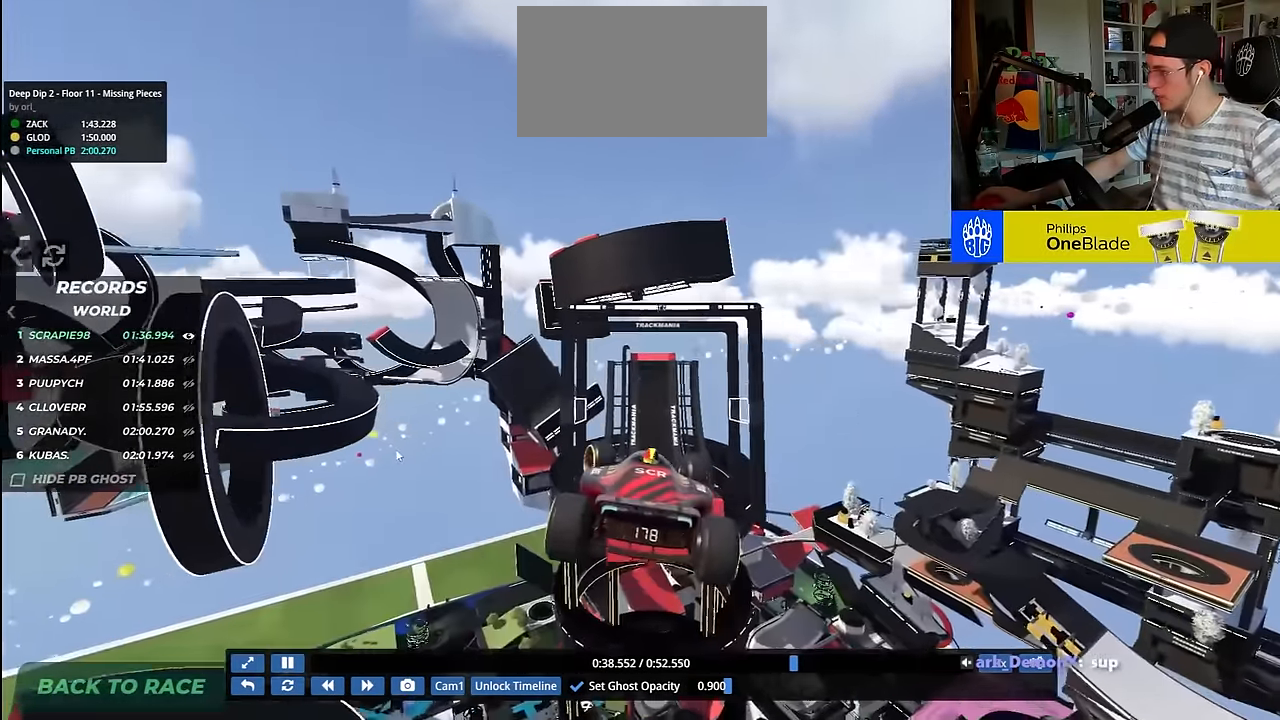
{"keys": ["left", "up"], "events": []}
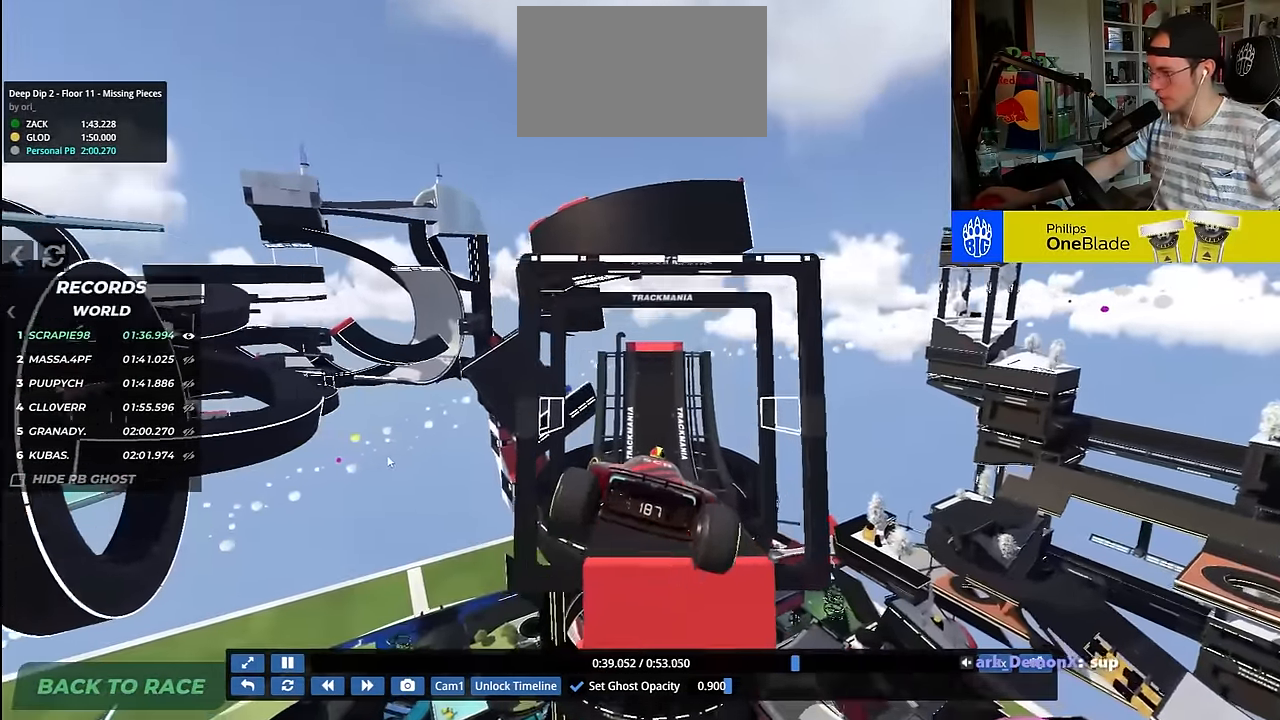
{"keys": ["up"], "events": [[133, "left", "up"]]}
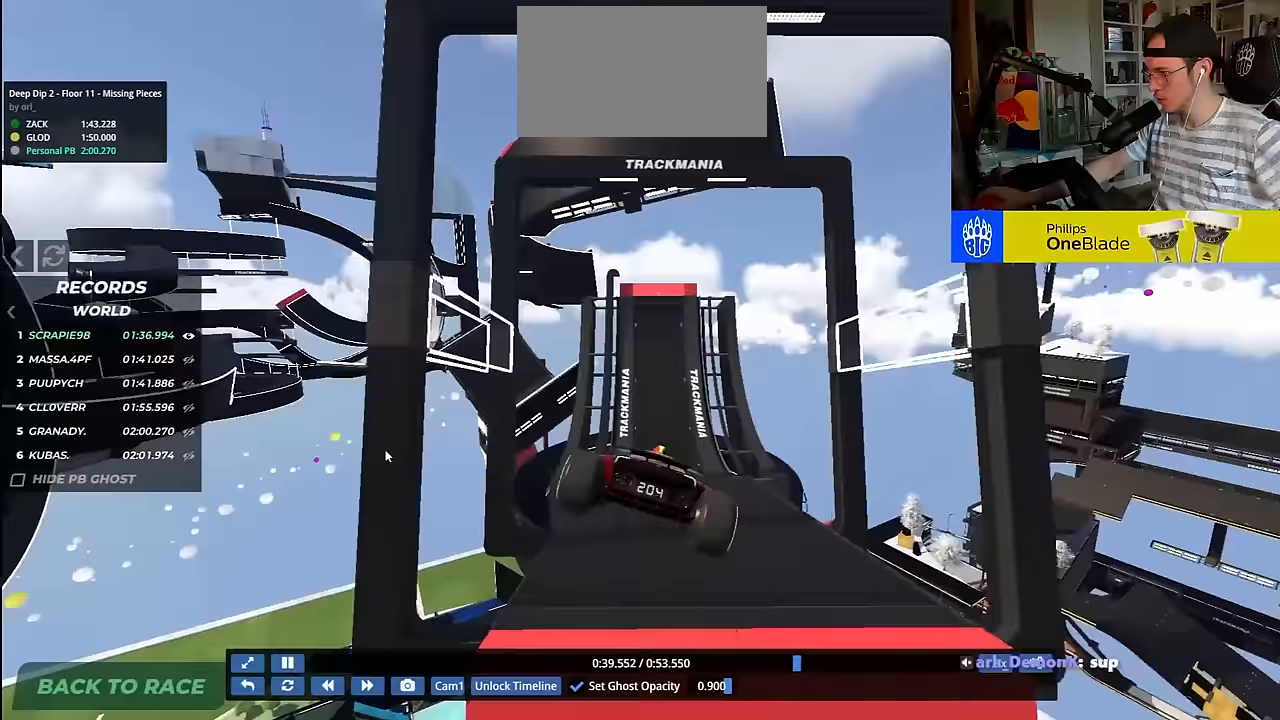
{"keys": ["up"], "events": [[83, "right", "down"], [383, "right", "up"]]}
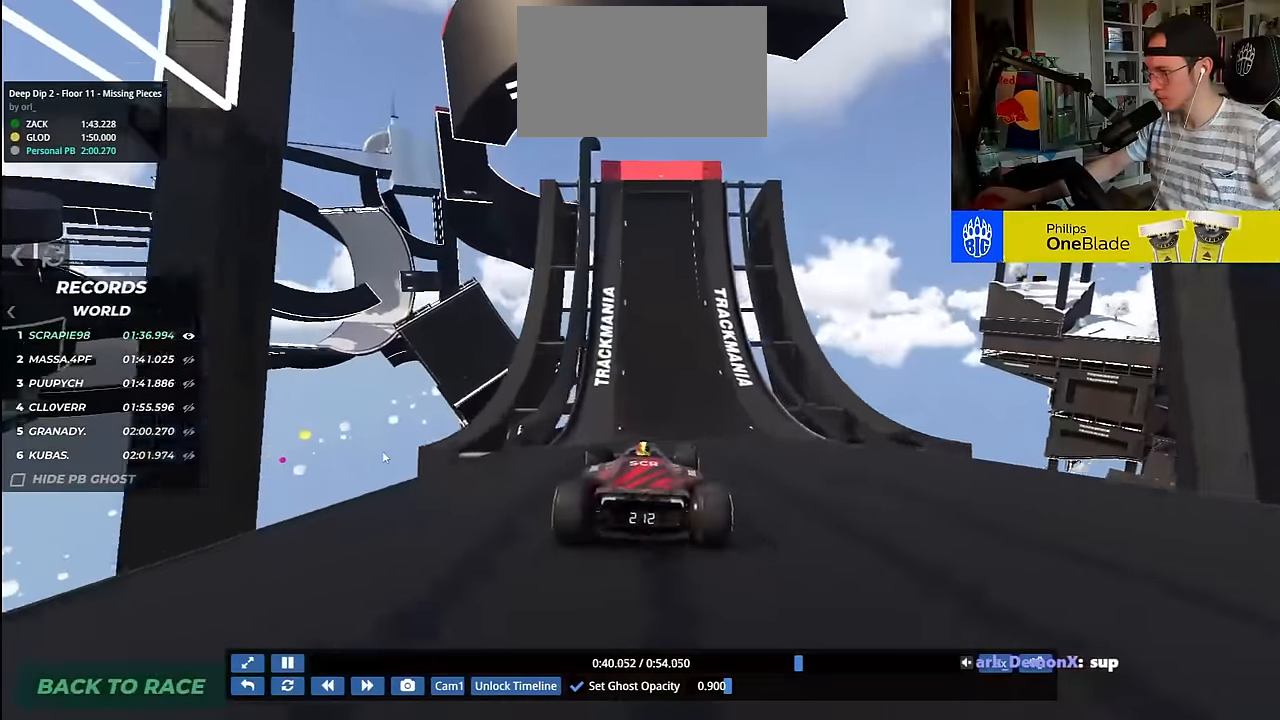
{"keys": ["up"], "events": [[17, "right", "down"], [200, "right", "up"], [317, "left", "down"], [433, "left", "up"]]}
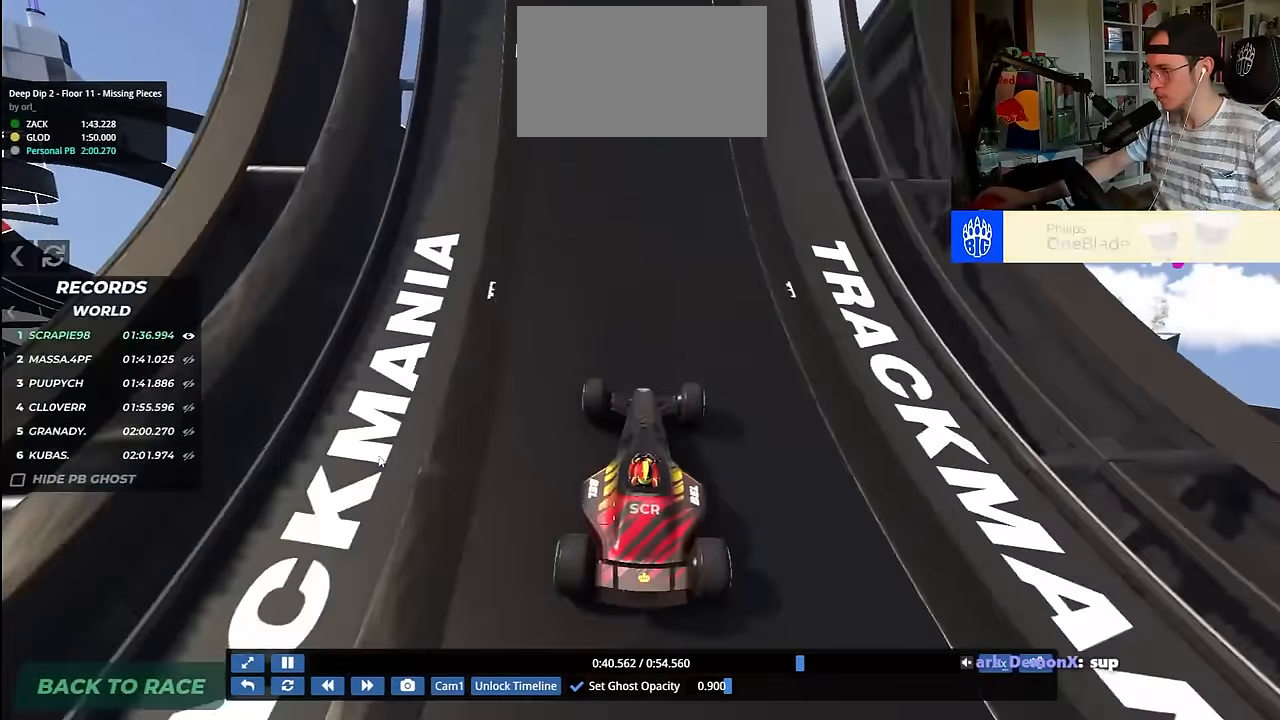
{"keys": [], "events": [[117, "left", "down"], [433, "left", "up"], [467, "up", "up"]]}
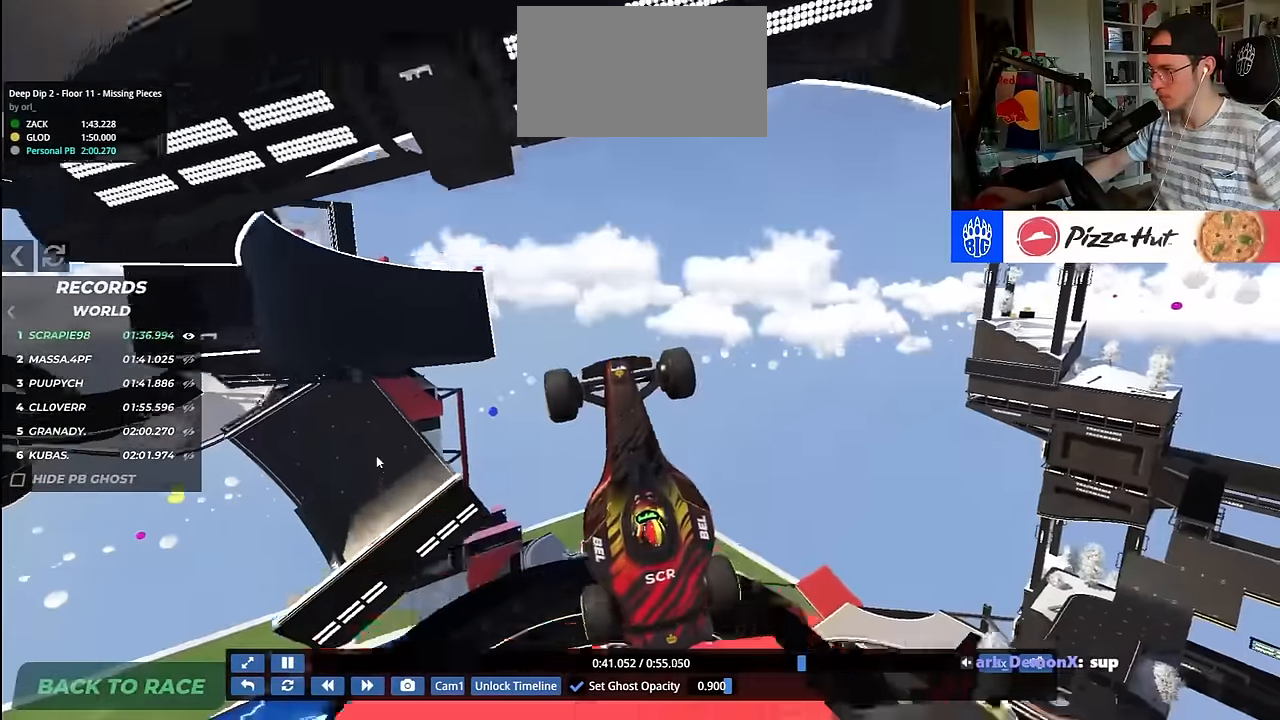
{"keys": ["up"], "events": [[117, "up", "down"], [200, "up", "up"], [283, "left", "down"], [417, "up", "down"], [450, "left", "up"]]}
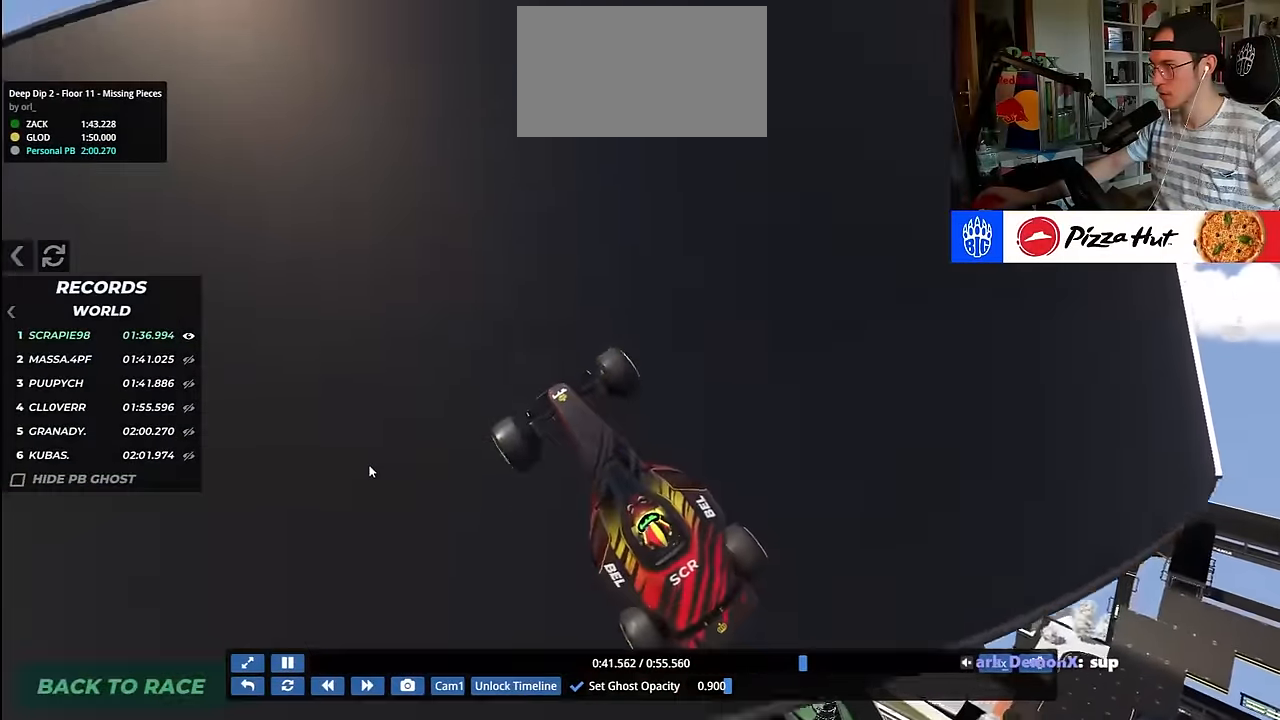
{"keys": ["left"], "events": [[100, "up", "up"], [167, "left", "down"], [217, "up", "down"], [267, "left", "up"], [417, "left", "down"], [500, "up", "up"]]}
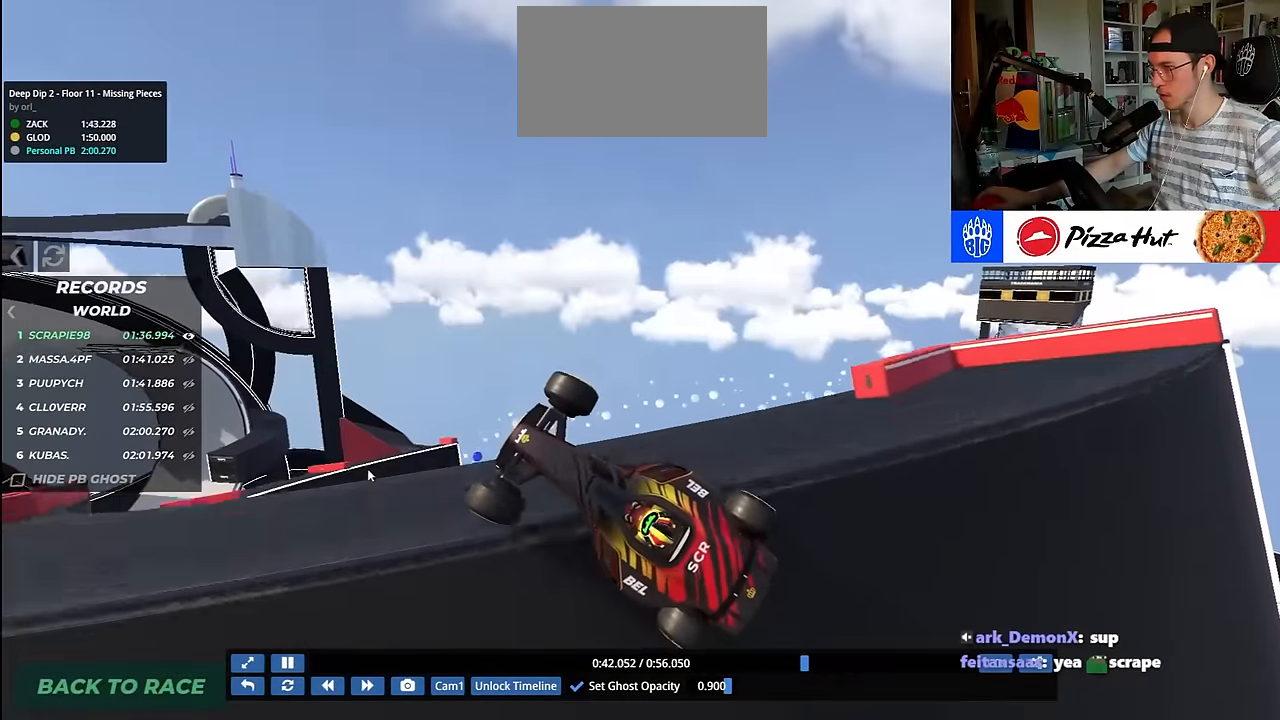
{"keys": ["left", "up"], "events": [[117, "up", "down"], [217, "left", "up"], [317, "left", "down"]]}
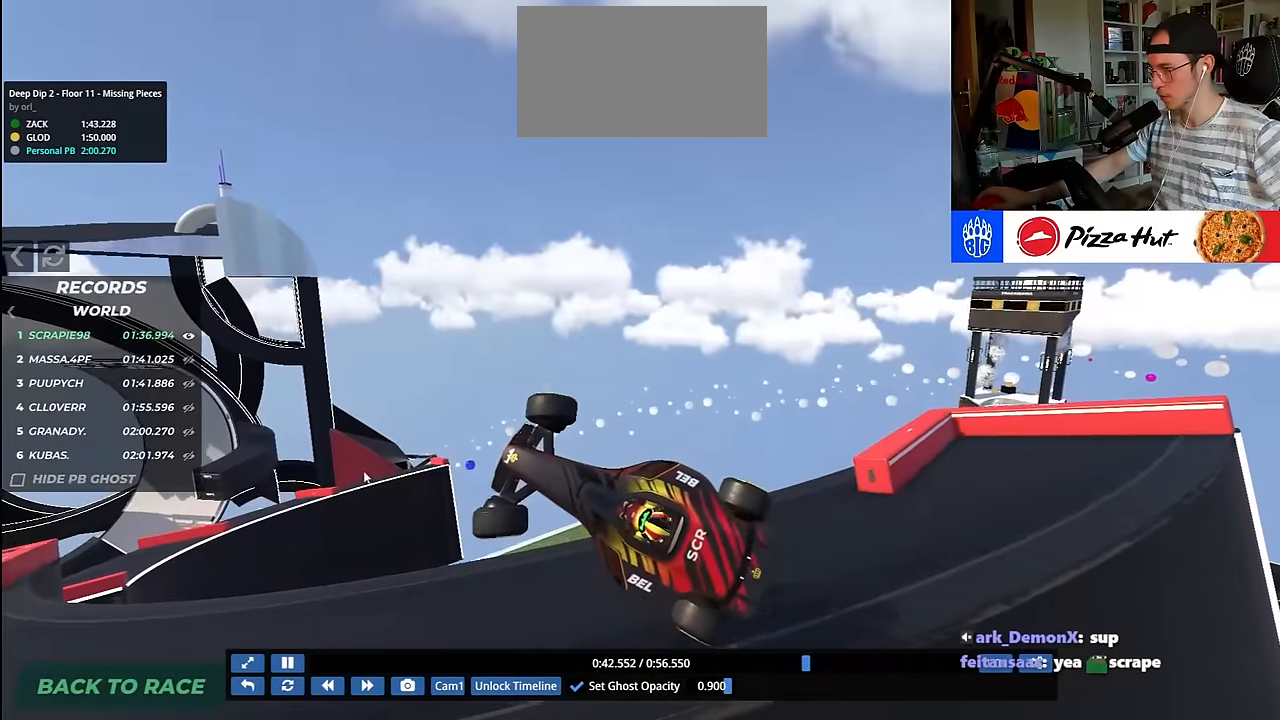
{"keys": ["left", "up"], "events": []}
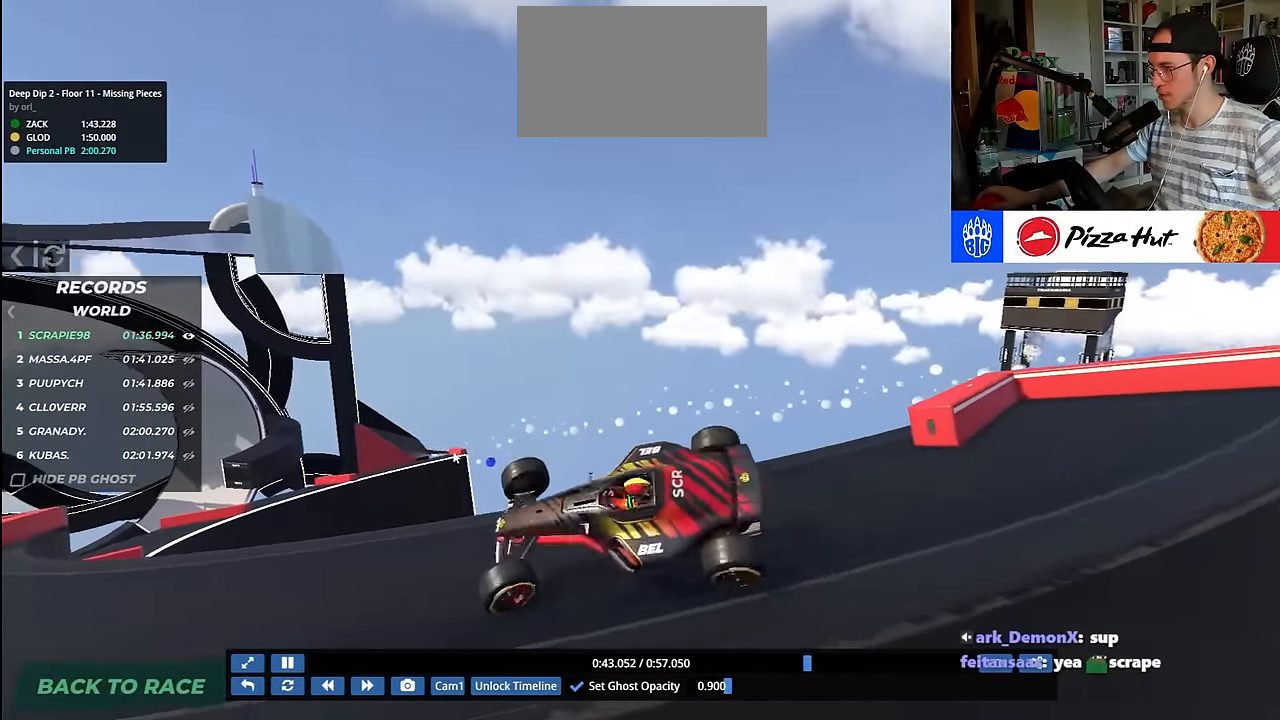
{"keys": ["right", "up"], "events": [[33, "left", "up"], [50, "right", "down"], [183, "right", "up"], [467, "right", "down"]]}
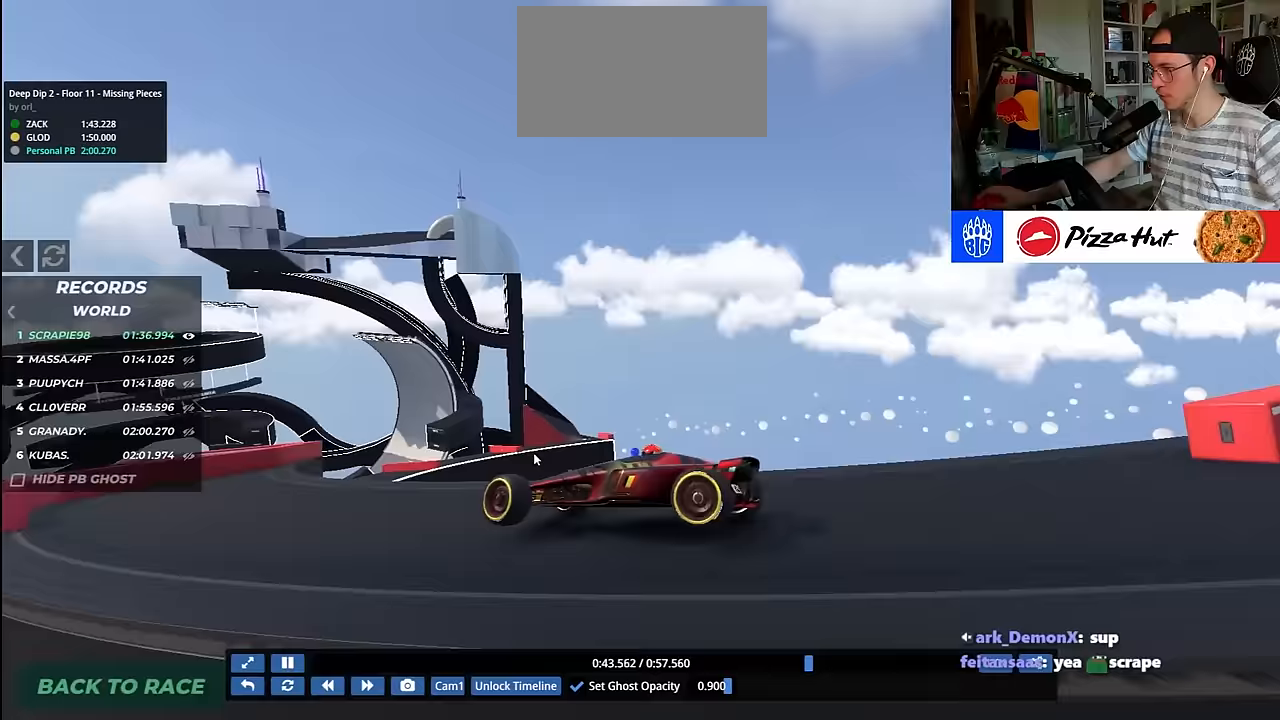
{"keys": ["up"], "events": [[117, "right", "up"], [217, "right", "down"], [333, "right", "up"]]}
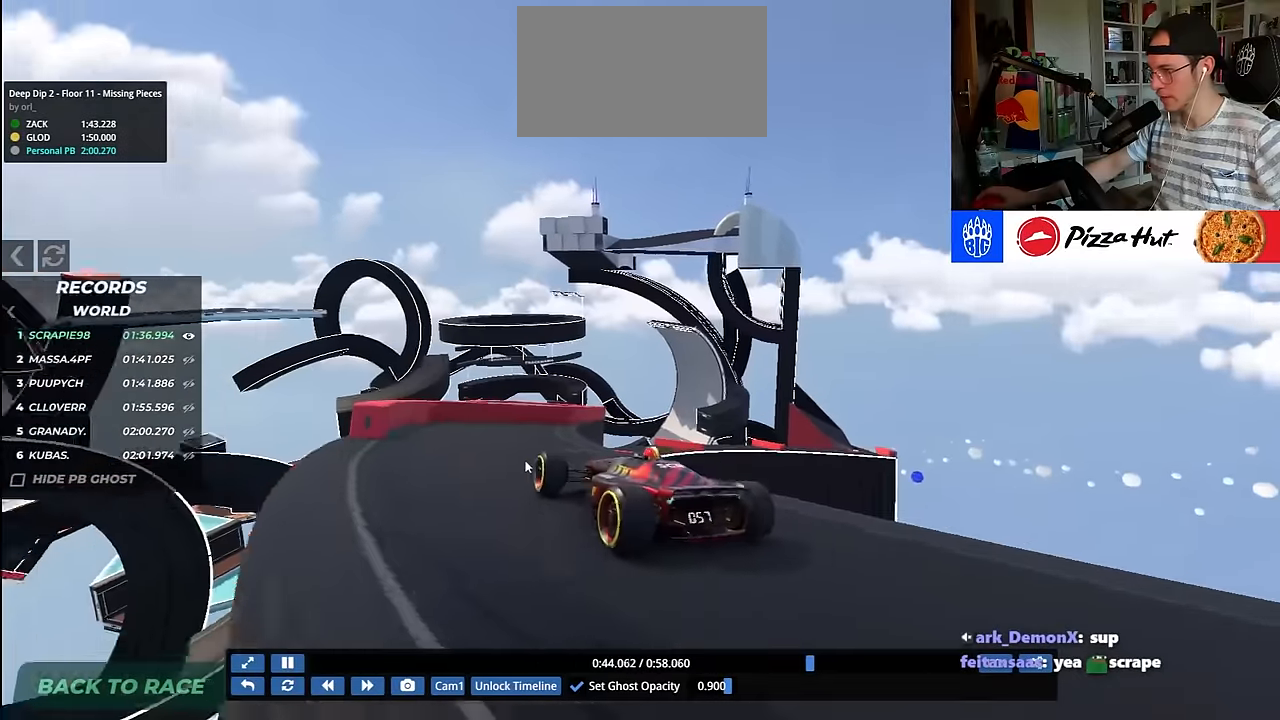
{"keys": ["right", "up"], "events": [[17, "right", "down"]]}
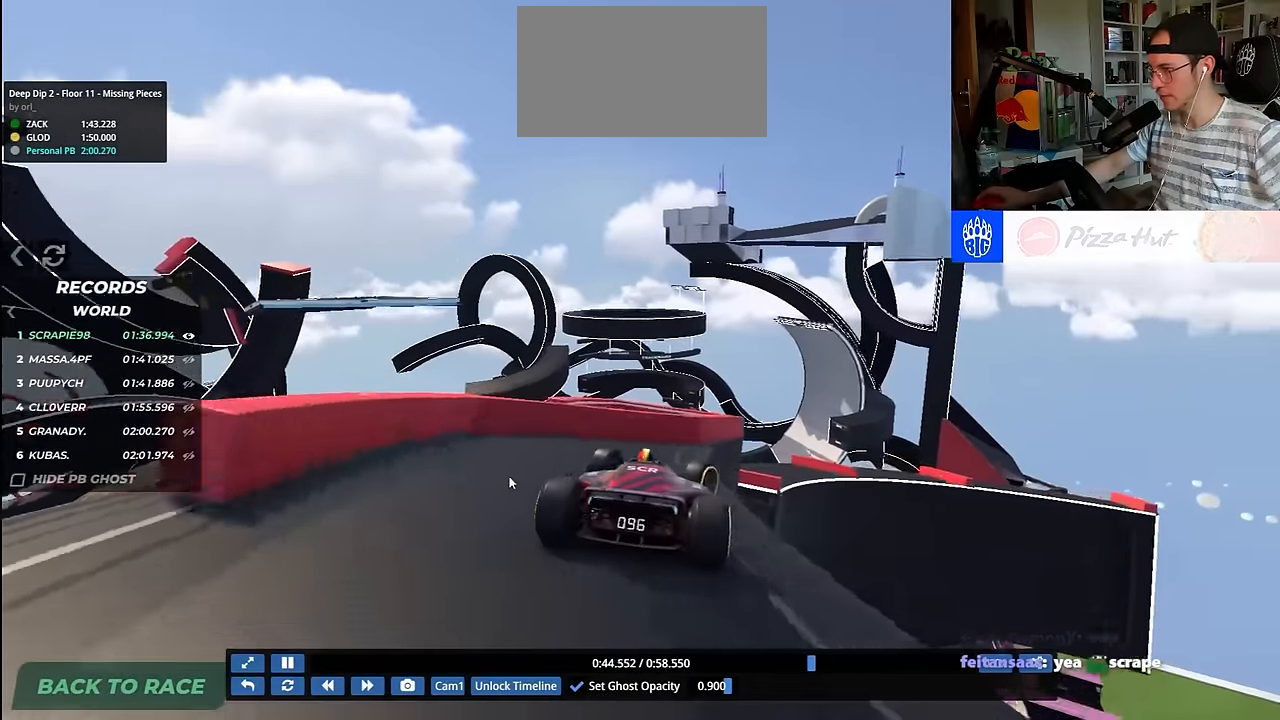
{"keys": ["up"], "events": [[217, "right", "up"]]}
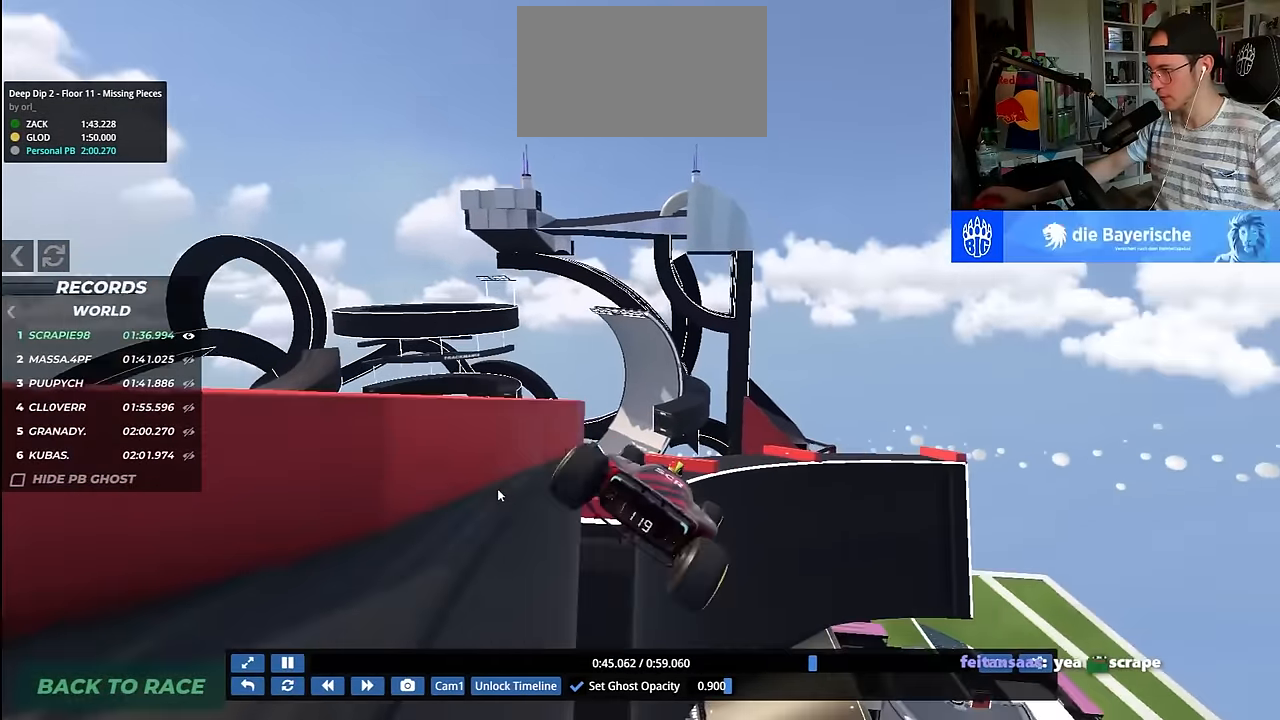
{"keys": ["right", "up"], "events": [[383, "right", "down"]]}
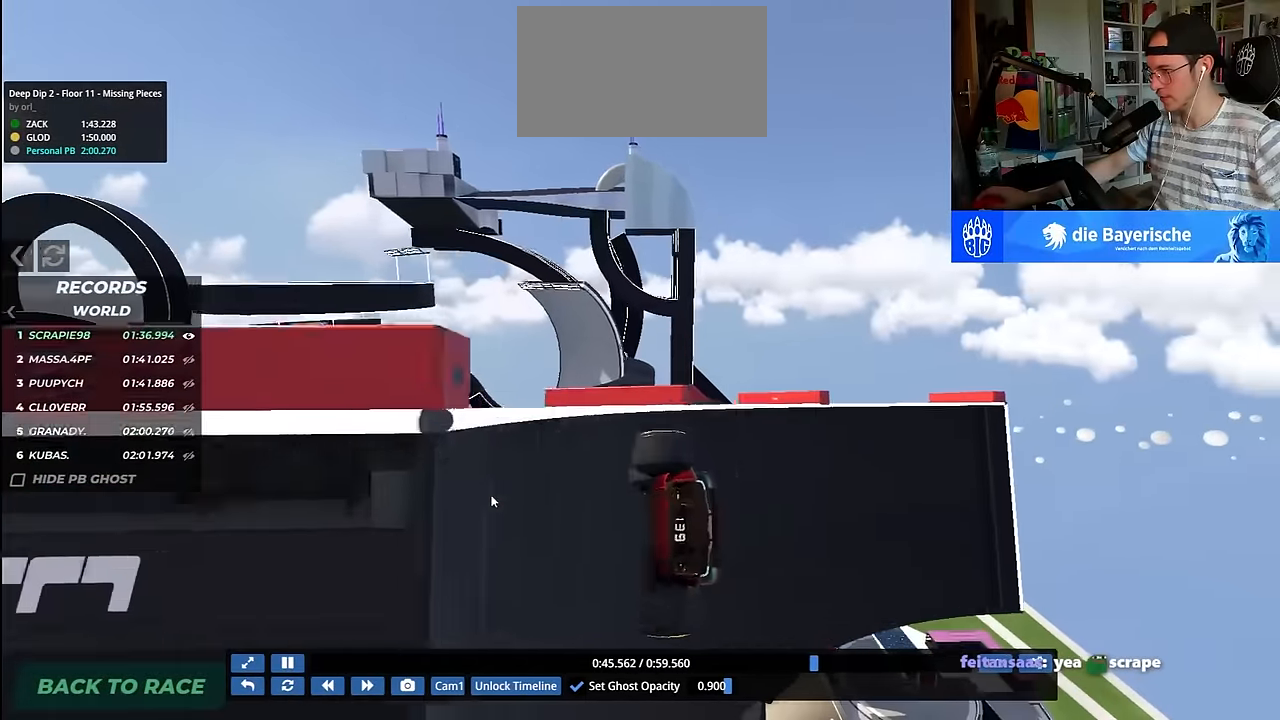
{"keys": ["right", "up"], "events": []}
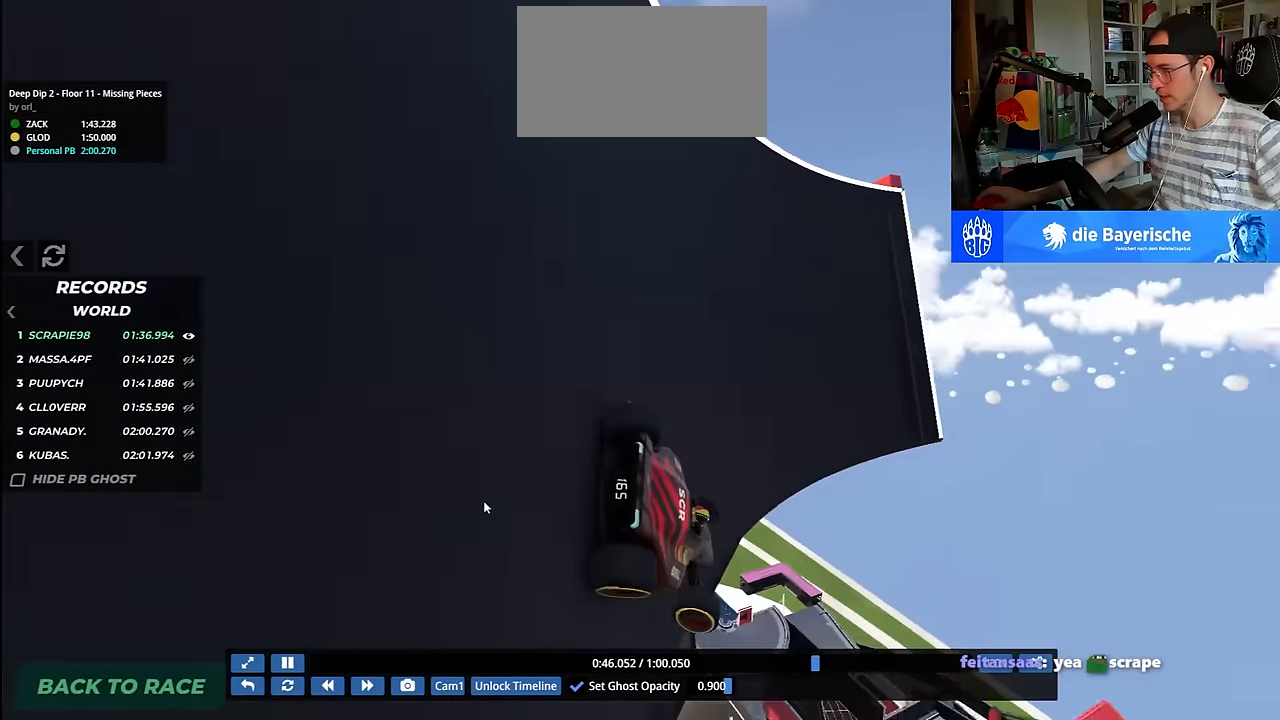
{"keys": ["left", "up"], "events": [[117, "right", "up"], [133, "left", "down"]]}
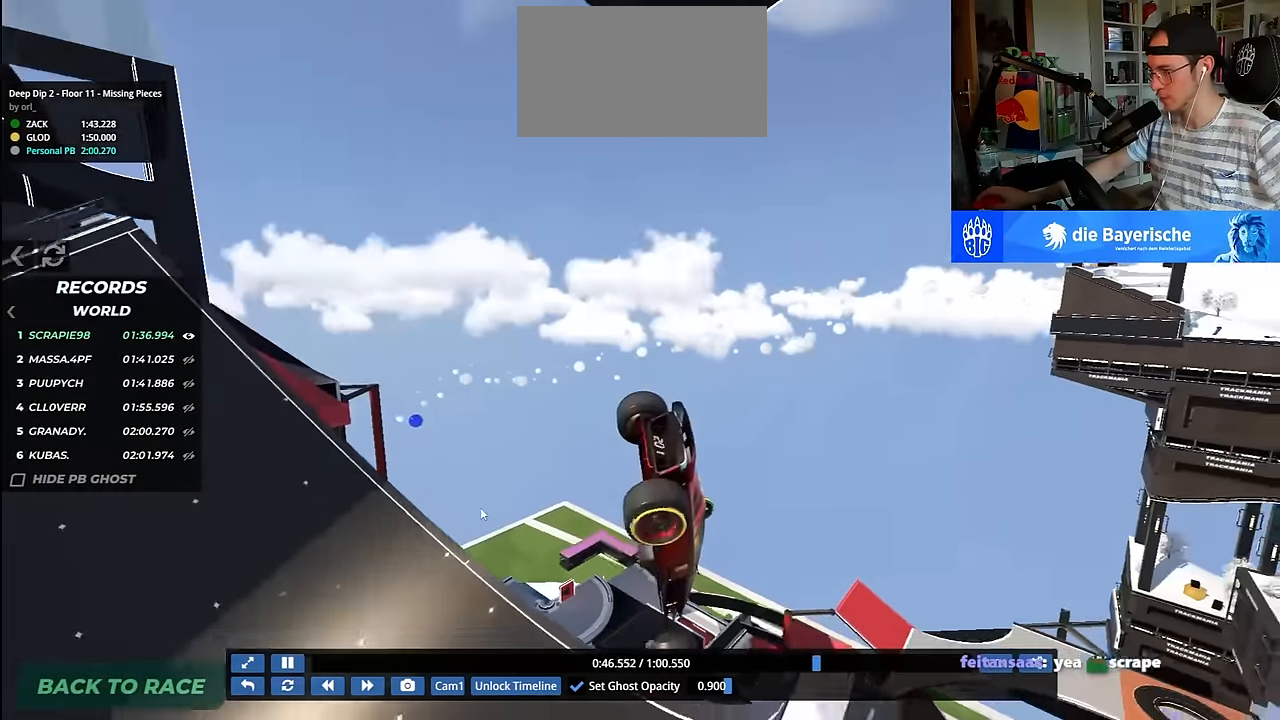
{"keys": ["up"], "events": [[83, "left", "up"]]}
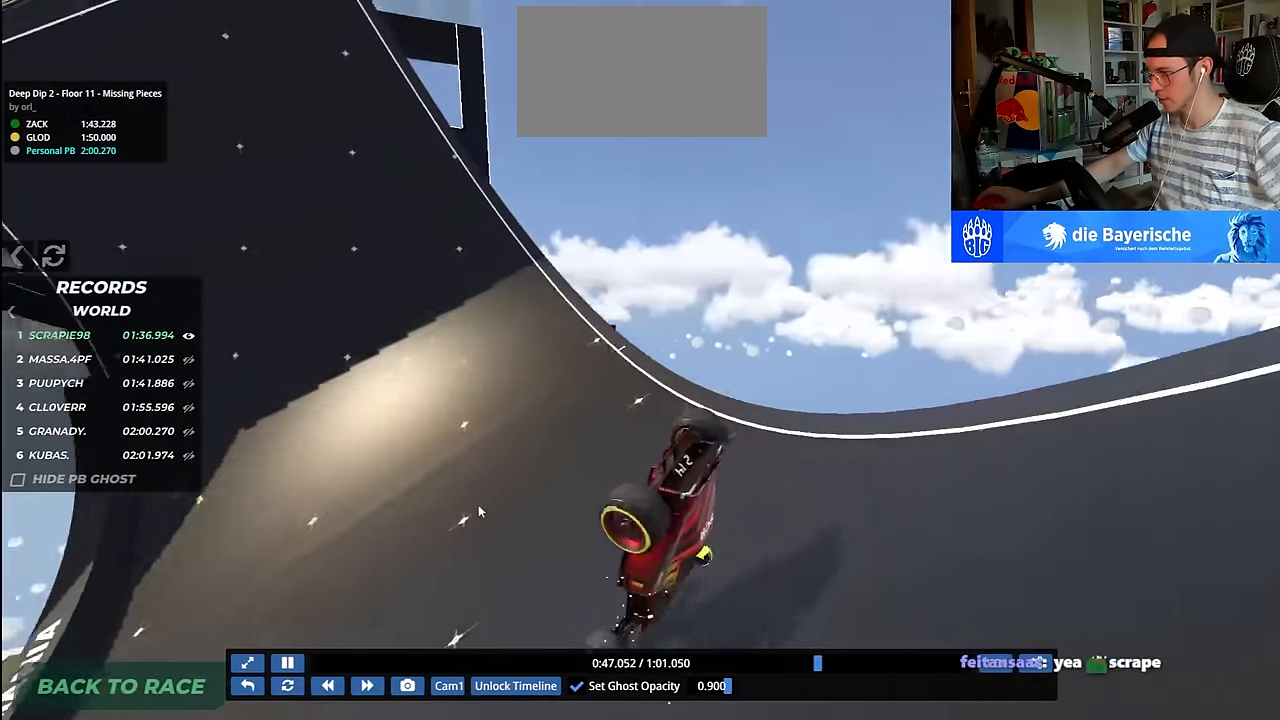
{"keys": ["up"], "events": []}
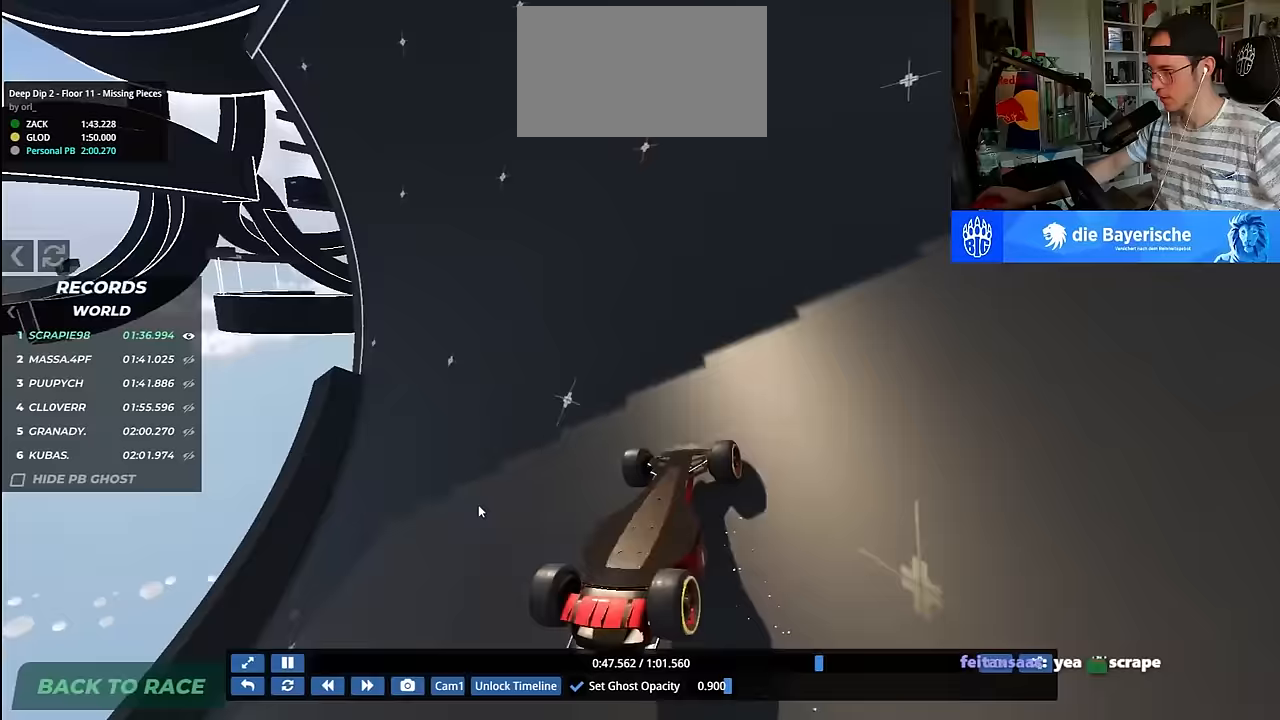
{"keys": ["up"], "events": []}